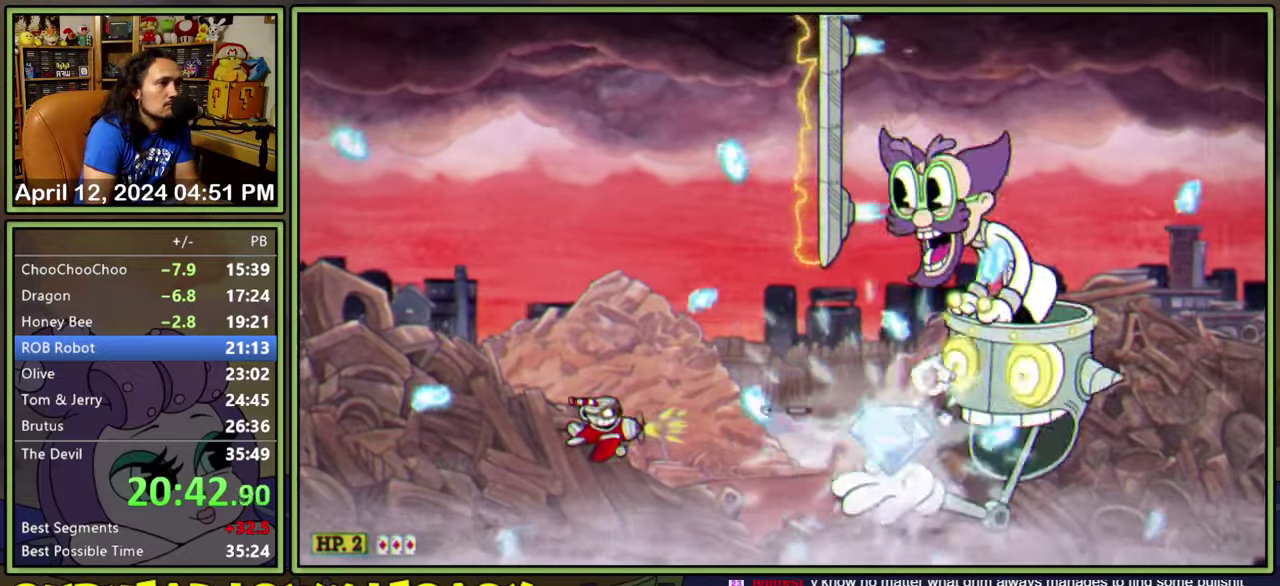
Gameplay with a controller (Xbox layout); each line is a JSON object with the inputs held at the frame after it. "events" lists button and stick changes between this image and that frame as [ms after this image, input, new state], when the widget could be followed in between. Not read: L2 L3 R2 R3 left_stick right_stick.
{"buttons": ["Y", "L1", "DPAD_UP", "DPAD_LEFT"], "events": [[150, "DPAD_LEFT", "up"], [333, "Y", "down"], [350, "DPAD_LEFT", "down"]]}
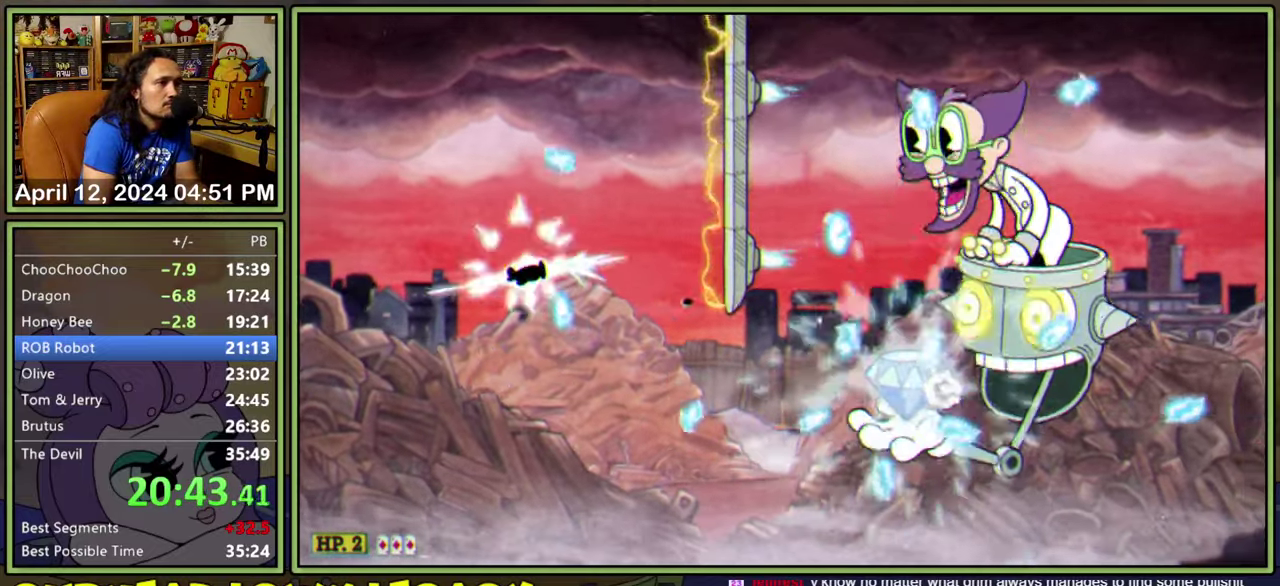
{"buttons": ["Y", "L1", "DPAD_DOWN", "DPAD_LEFT"], "events": [[50, "DPAD_LEFT", "up"], [66, "DPAD_RIGHT", "down"], [100, "DPAD_UP", "up"], [166, "DPAD_DOWN", "down"], [216, "DPAD_RIGHT", "up"], [400, "DPAD_DOWN", "up"], [483, "DPAD_DOWN", "down"], [483, "DPAD_LEFT", "down"]]}
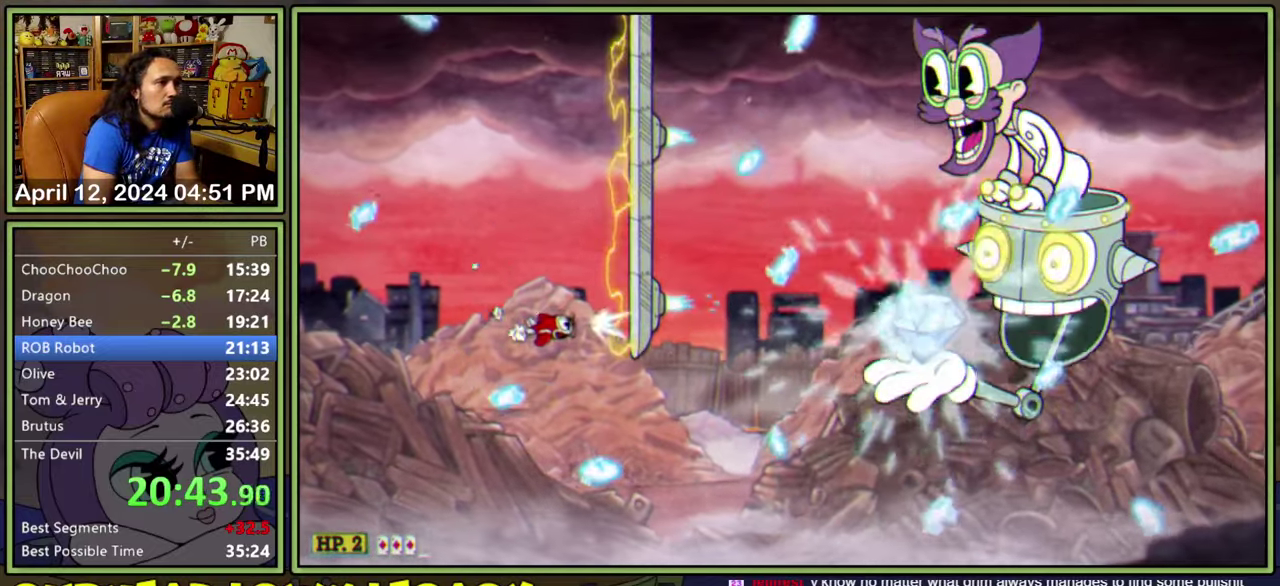
{"buttons": ["Y", "L1", "DPAD_UP"], "events": [[83, "DPAD_LEFT", "up"], [166, "DPAD_RIGHT", "down"], [200, "DPAD_DOWN", "up"], [416, "DPAD_RIGHT", "up"], [500, "DPAD_UP", "down"]]}
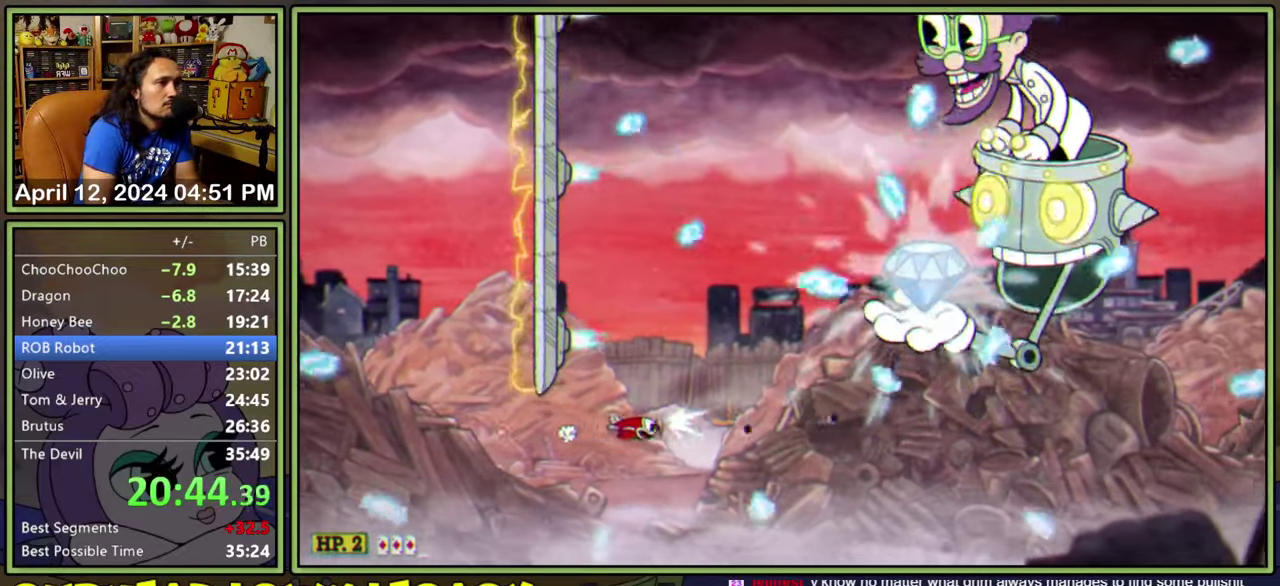
{"buttons": ["L1"], "events": [[166, "DPAD_LEFT", "down"], [333, "DPAD_LEFT", "up"], [366, "Y", "up"], [466, "DPAD_UP", "up"]]}
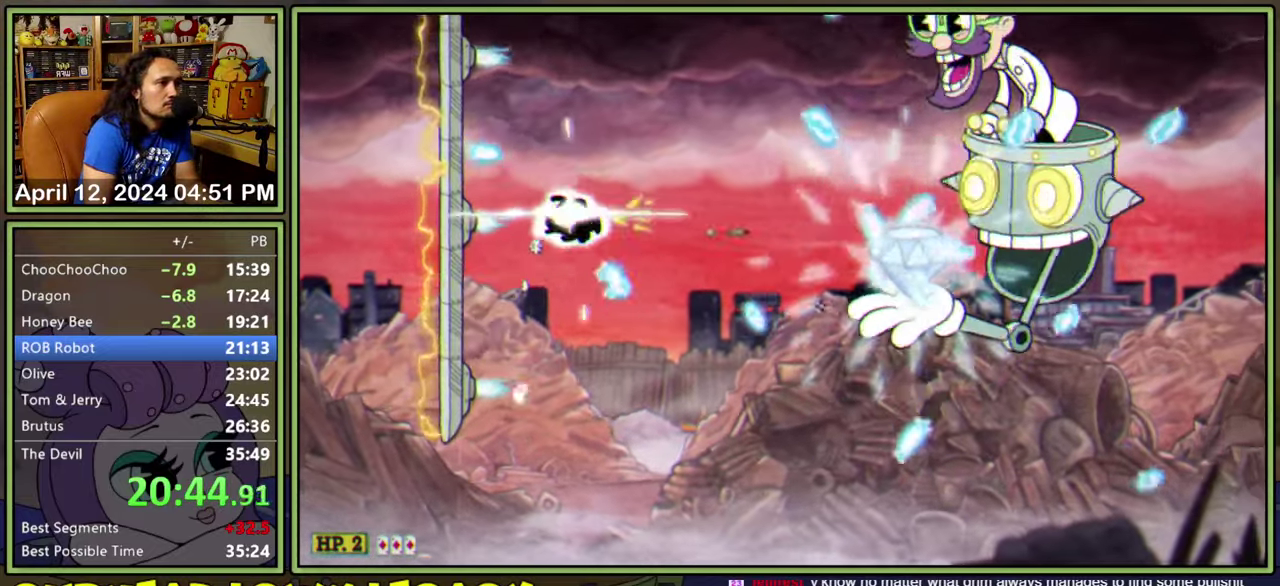
{"buttons": ["L1"], "events": []}
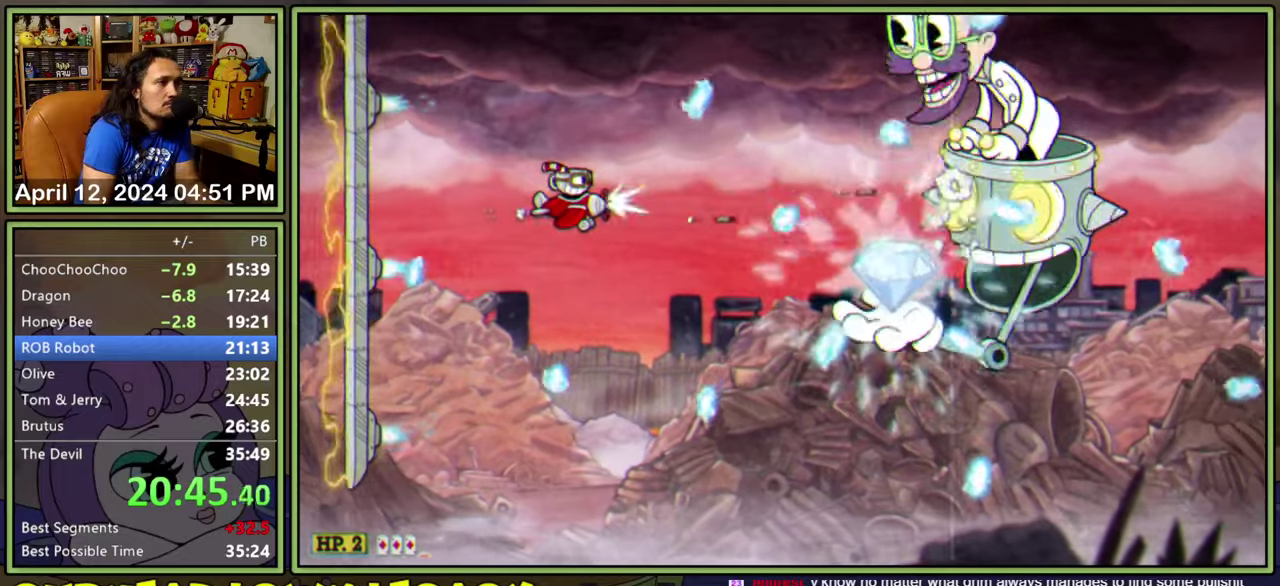
{"buttons": ["L1", "DPAD_DOWN", "DPAD_LEFT"], "events": [[83, "DPAD_LEFT", "down"], [117, "DPAD_DOWN", "down"], [217, "DPAD_DOWN", "up"], [217, "DPAD_LEFT", "up"], [283, "DPAD_DOWN", "down"], [350, "DPAD_DOWN", "up"], [450, "DPAD_DOWN", "down"], [450, "DPAD_LEFT", "down"]]}
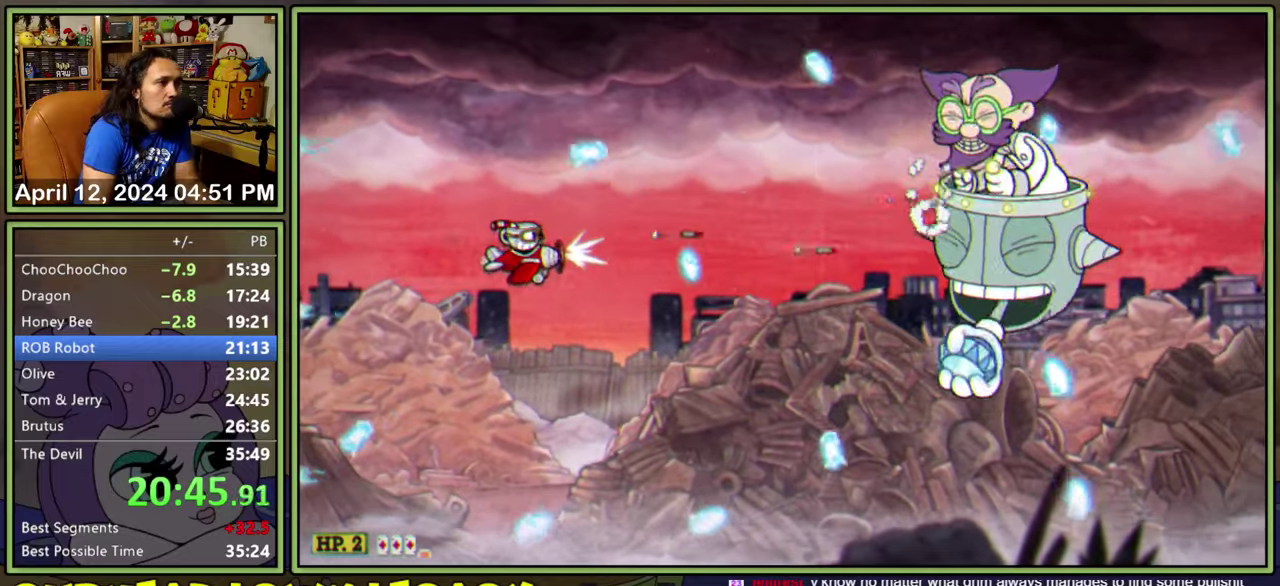
{"buttons": ["L1"], "events": [[100, "DPAD_LEFT", "up"], [200, "DPAD_RIGHT", "down"], [233, "DPAD_DOWN", "up"], [417, "DPAD_RIGHT", "up"]]}
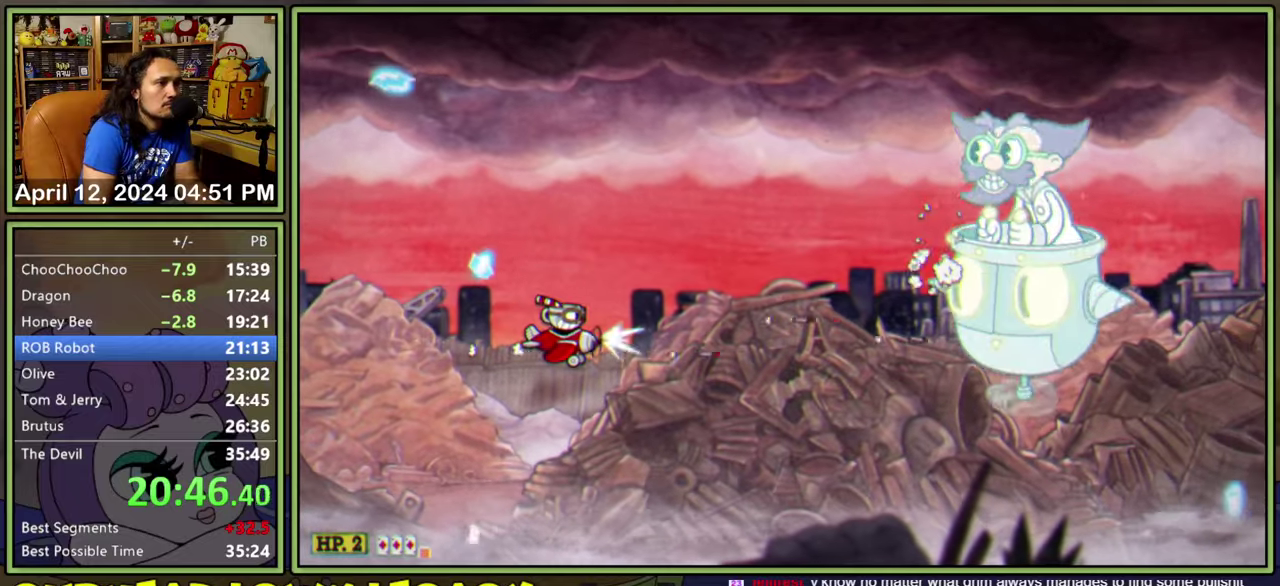
{"buttons": ["L1", "DPAD_DOWN", "DPAD_RIGHT"], "events": [[300, "DPAD_RIGHT", "down"], [433, "DPAD_DOWN", "down"]]}
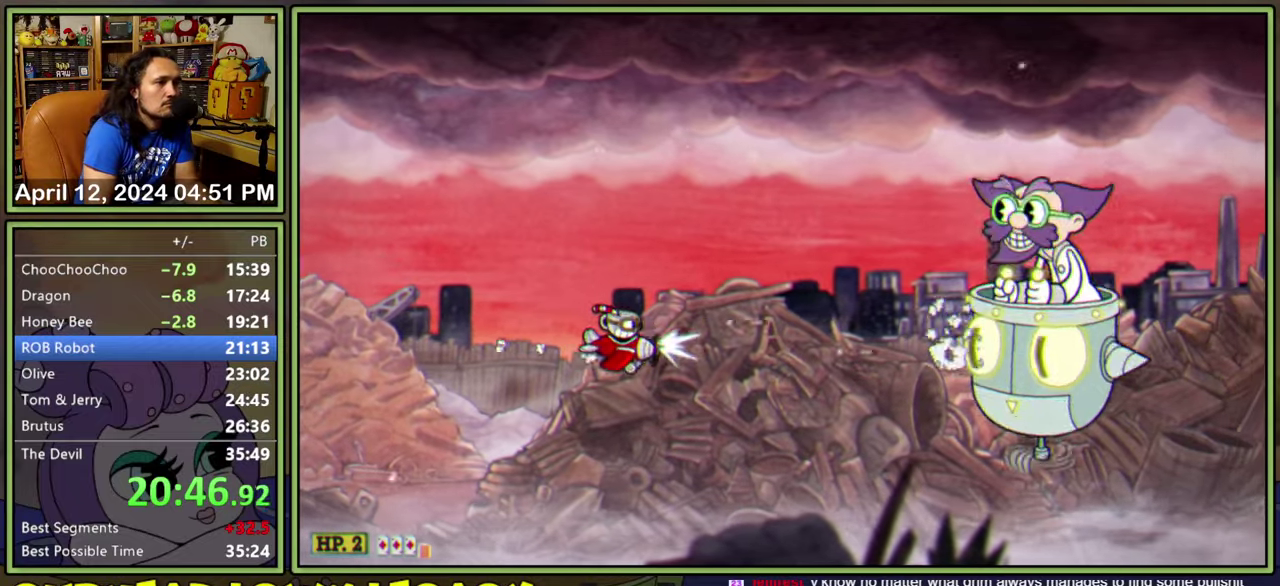
{"buttons": ["L1"], "events": [[33, "DPAD_DOWN", "up"], [33, "DPAD_RIGHT", "up"]]}
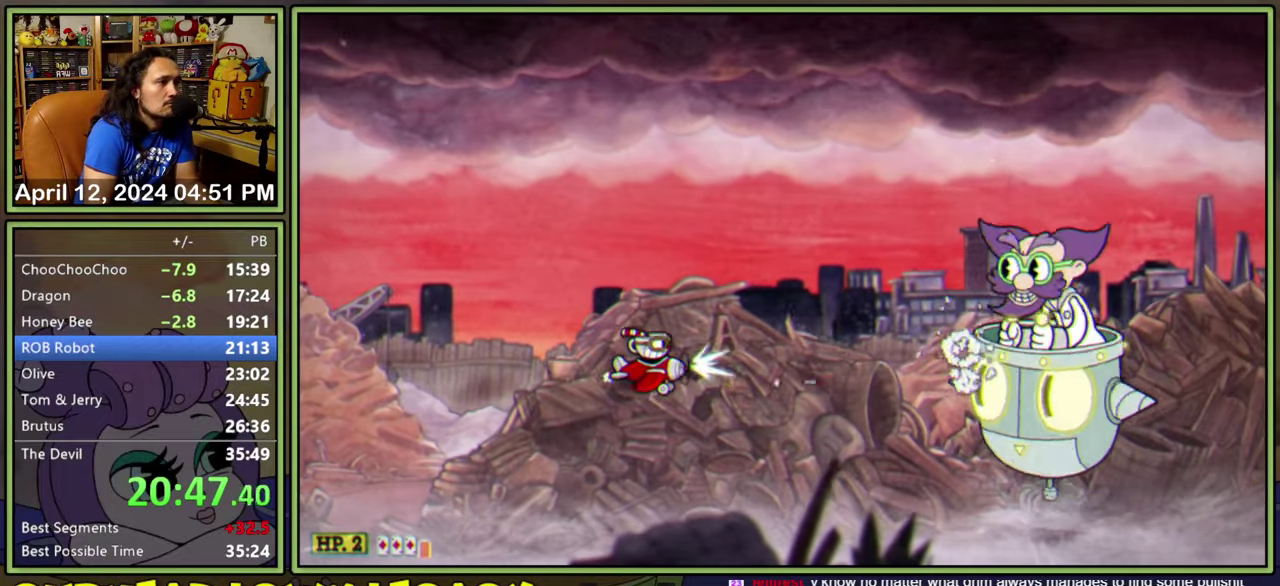
{"buttons": ["L1"], "events": []}
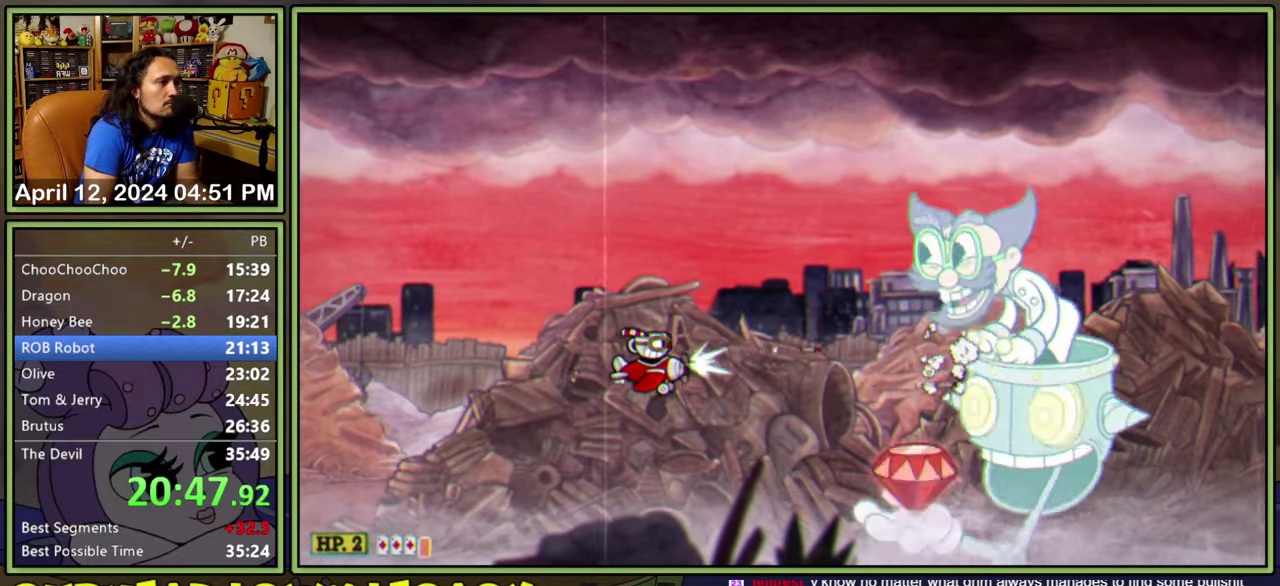
{"buttons": ["L1", "DPAD_LEFT"], "events": [[400, "DPAD_LEFT", "down"]]}
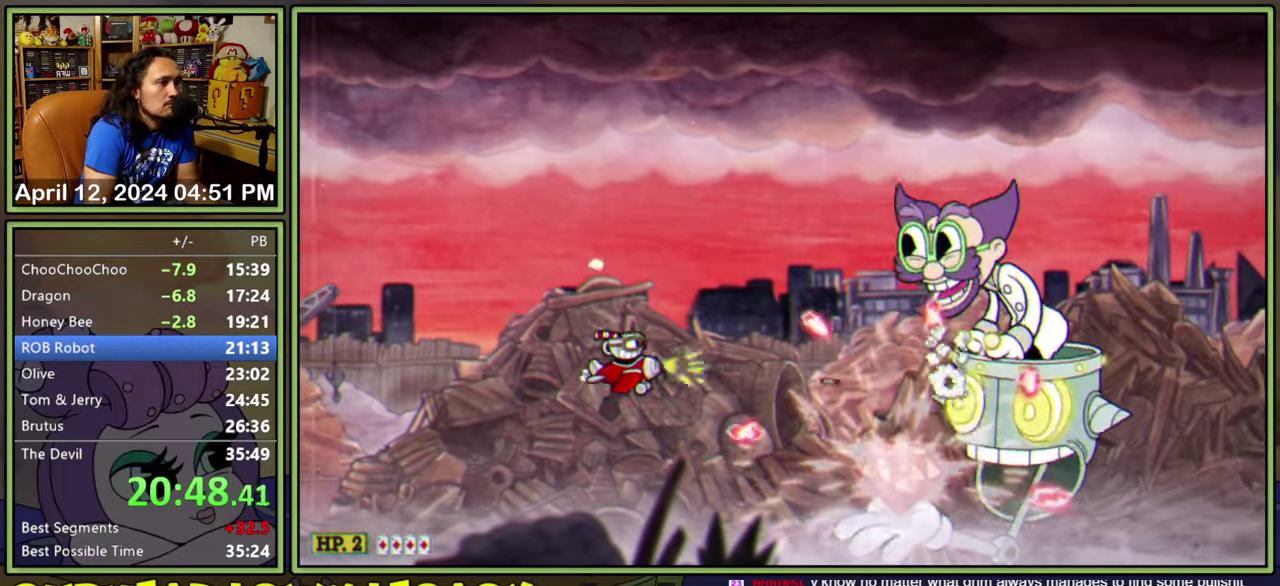
{"buttons": ["L1", "DPAD_LEFT"], "events": [[117, "DPAD_LEFT", "up"], [117, "DPAD_UP", "down"], [217, "DPAD_UP", "up"], [500, "DPAD_LEFT", "down"]]}
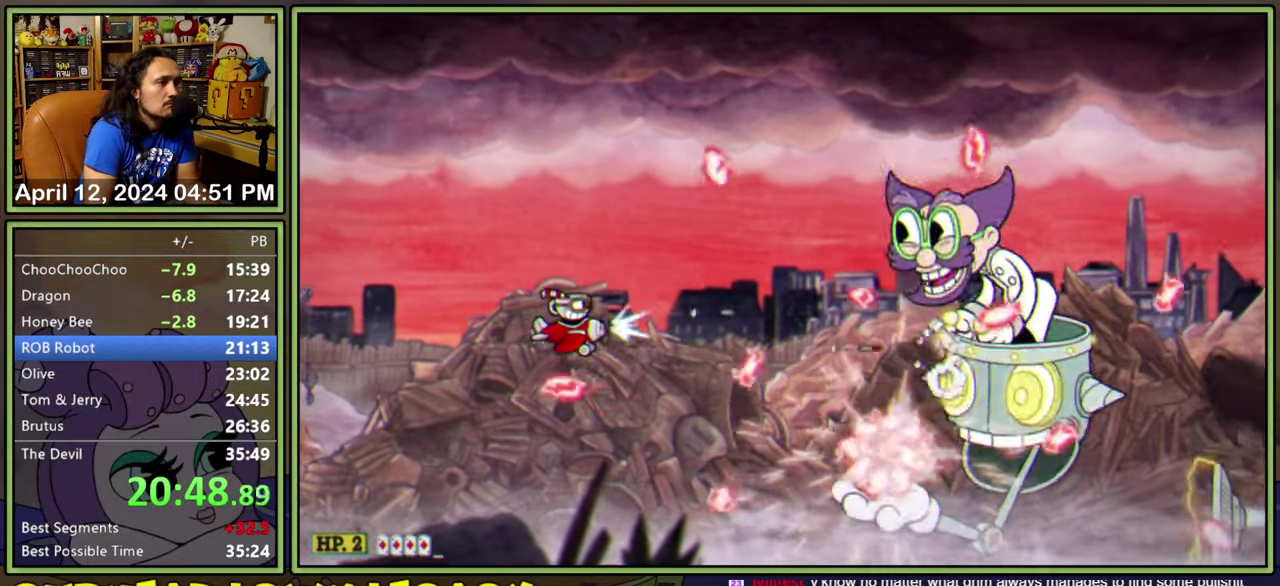
{"buttons": ["L1"], "events": [[133, "DPAD_LEFT", "up"], [383, "DPAD_UP", "down"], [450, "DPAD_UP", "up"]]}
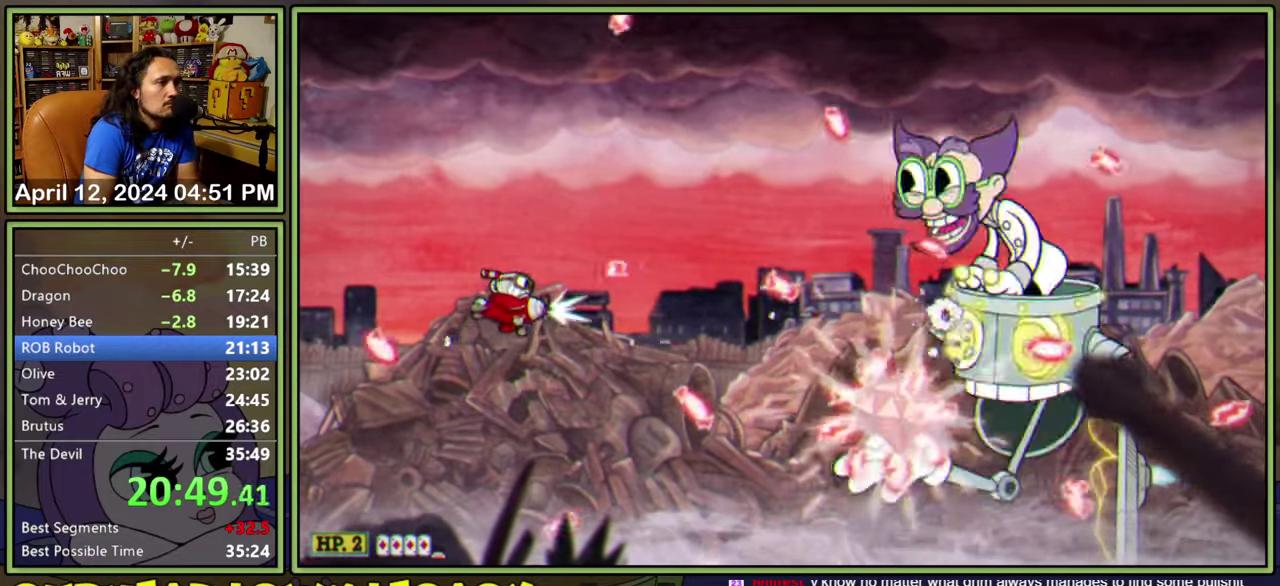
{"buttons": ["L1"], "events": [[100, "DPAD_RIGHT", "down"], [233, "DPAD_RIGHT", "up"], [300, "DPAD_UP", "down"], [350, "DPAD_LEFT", "down"], [433, "DPAD_UP", "up"], [450, "DPAD_LEFT", "up"]]}
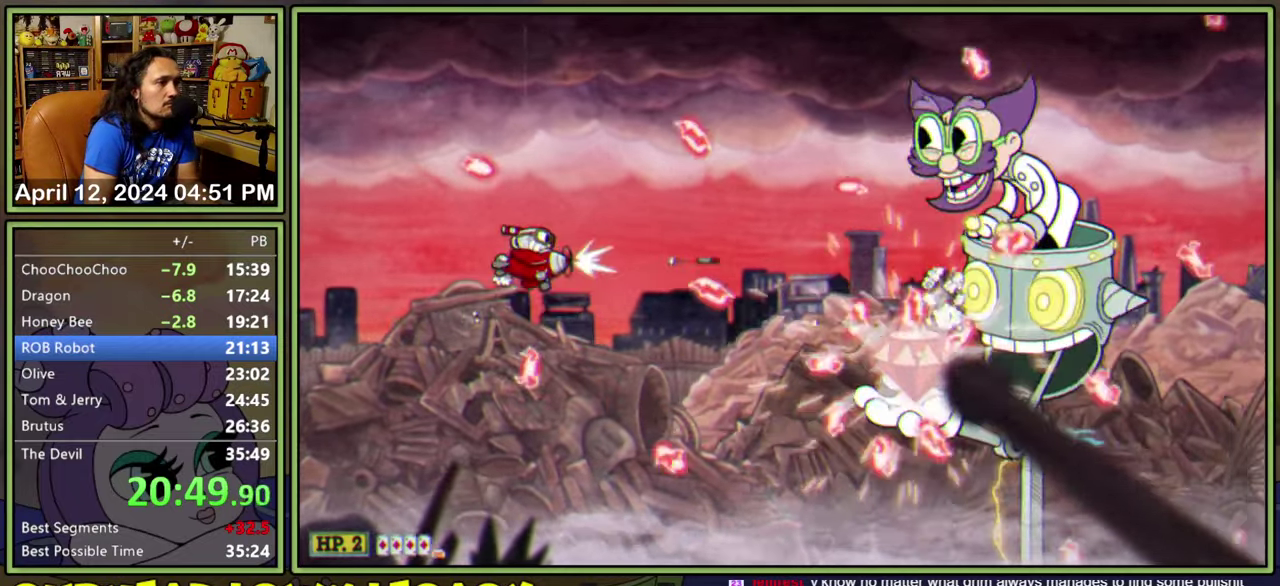
{"buttons": ["L1", "DPAD_RIGHT"], "events": [[17, "DPAD_LEFT", "down"], [134, "DPAD_LEFT", "up"], [417, "DPAD_RIGHT", "down"]]}
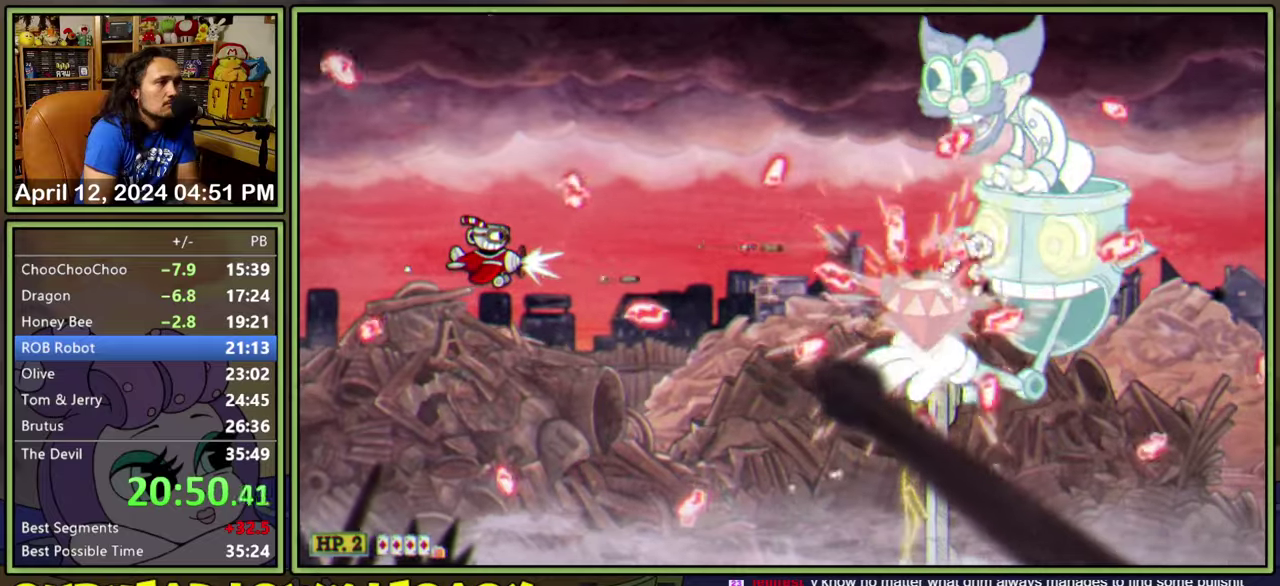
{"buttons": ["L1"], "events": [[67, "DPAD_RIGHT", "up"], [67, "DPAD_UP", "down"], [284, "DPAD_UP", "up"]]}
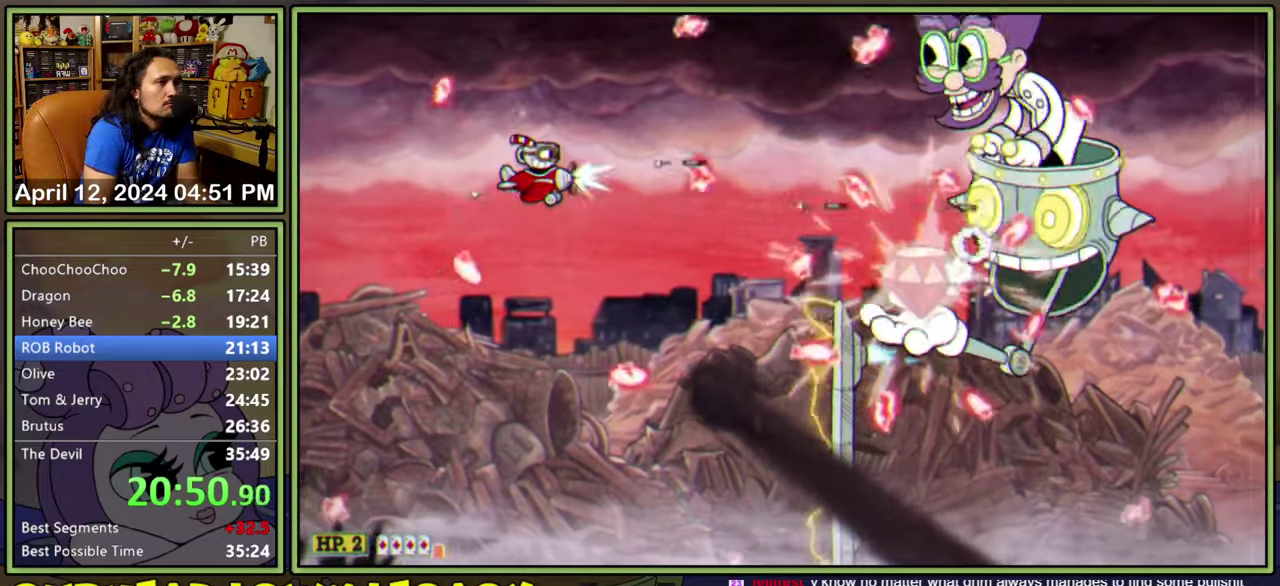
{"buttons": ["L1", "DPAD_UP", "DPAD_RIGHT"], "events": [[350, "DPAD_UP", "down"], [417, "DPAD_RIGHT", "down"]]}
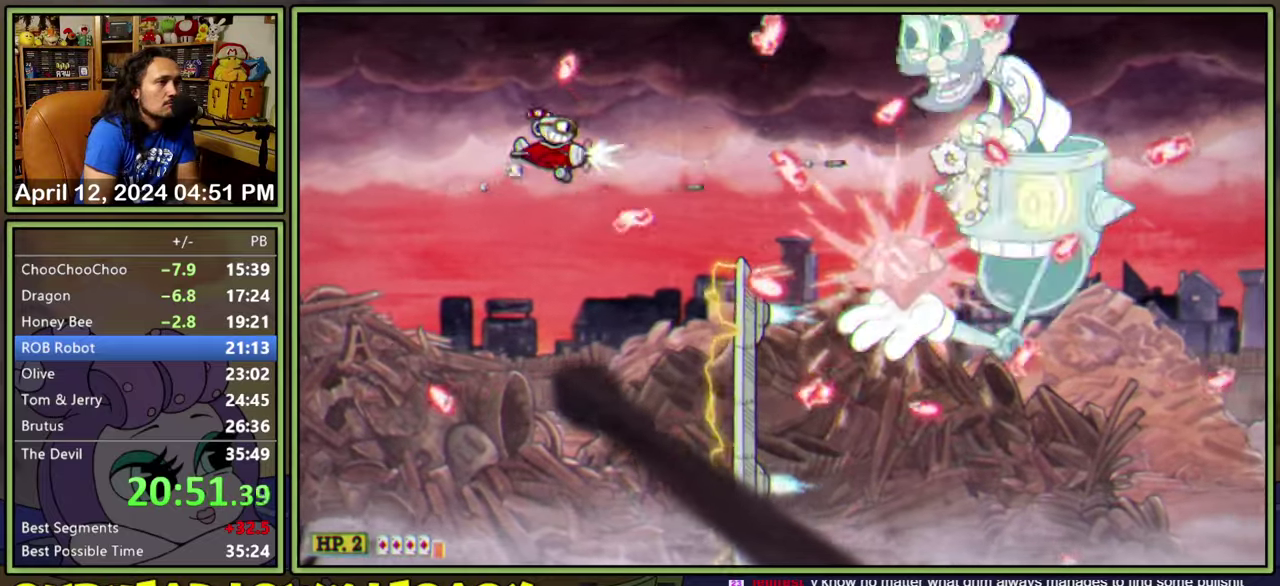
{"buttons": ["L1"], "events": [[34, "DPAD_UP", "up"], [50, "DPAD_RIGHT", "up"], [367, "DPAD_LEFT", "down"], [450, "DPAD_LEFT", "up"]]}
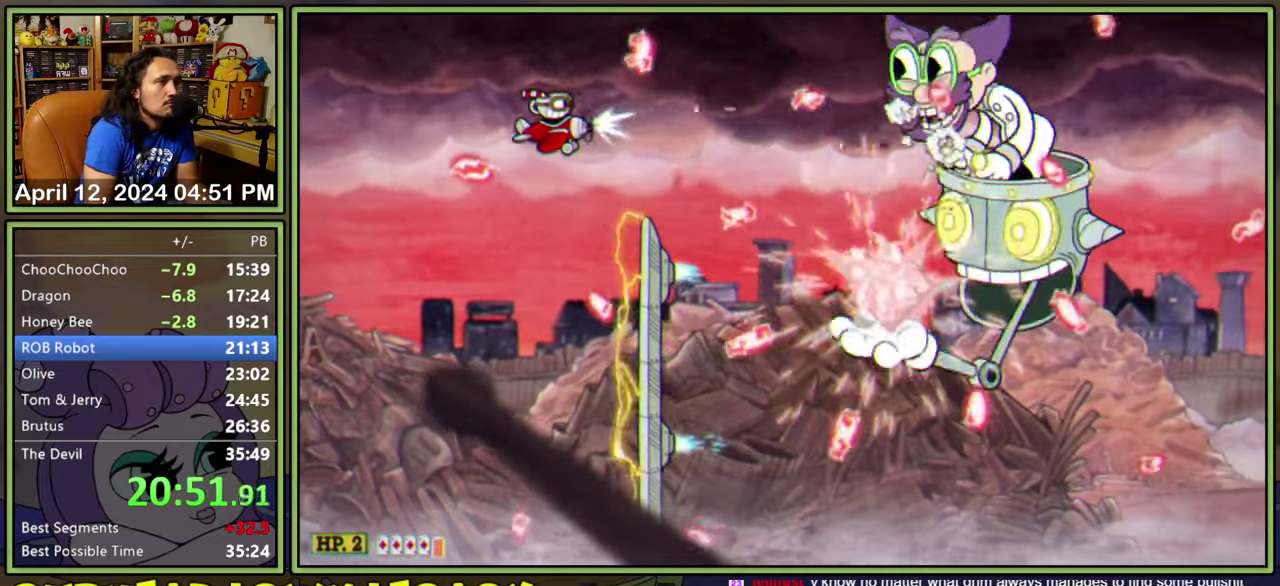
{"buttons": ["Y", "L1", "DPAD_DOWN"], "events": [[50, "DPAD_UP", "down"], [67, "DPAD_RIGHT", "down"], [117, "DPAD_UP", "up"], [300, "DPAD_RIGHT", "up"], [384, "DPAD_DOWN", "down"], [434, "Y", "down"]]}
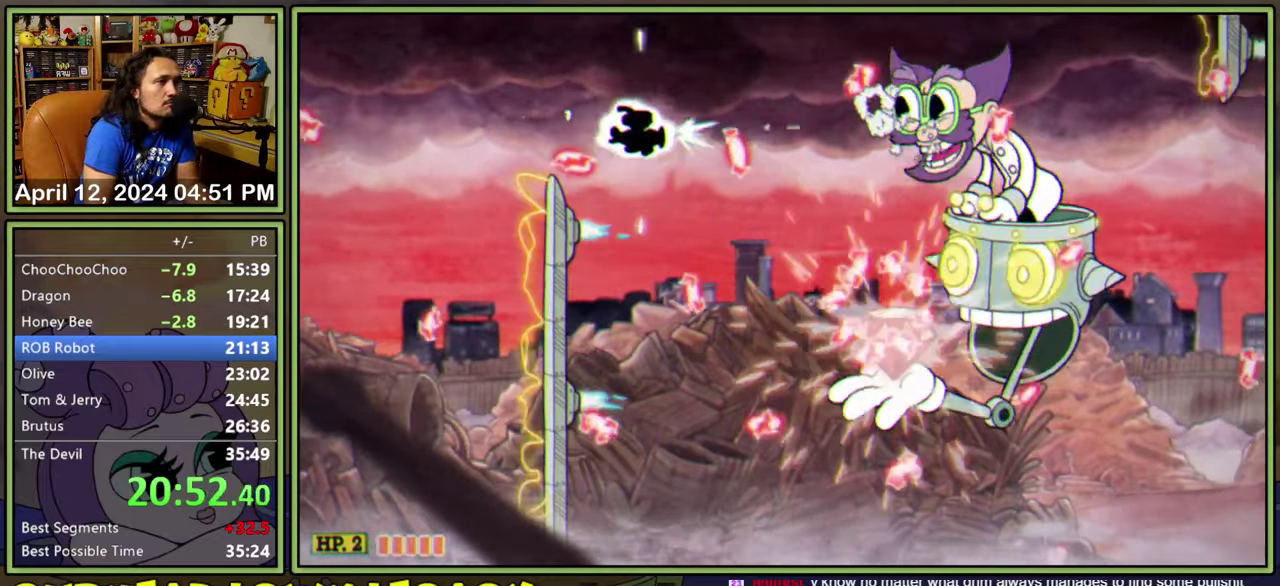
{"buttons": ["L1", "DPAD_DOWN", "DPAD_LEFT"], "events": [[134, "Y", "up"], [150, "DPAD_DOWN", "up"], [200, "DPAD_DOWN", "down"], [334, "DPAD_DOWN", "up"], [384, "DPAD_DOWN", "down"], [384, "DPAD_LEFT", "down"]]}
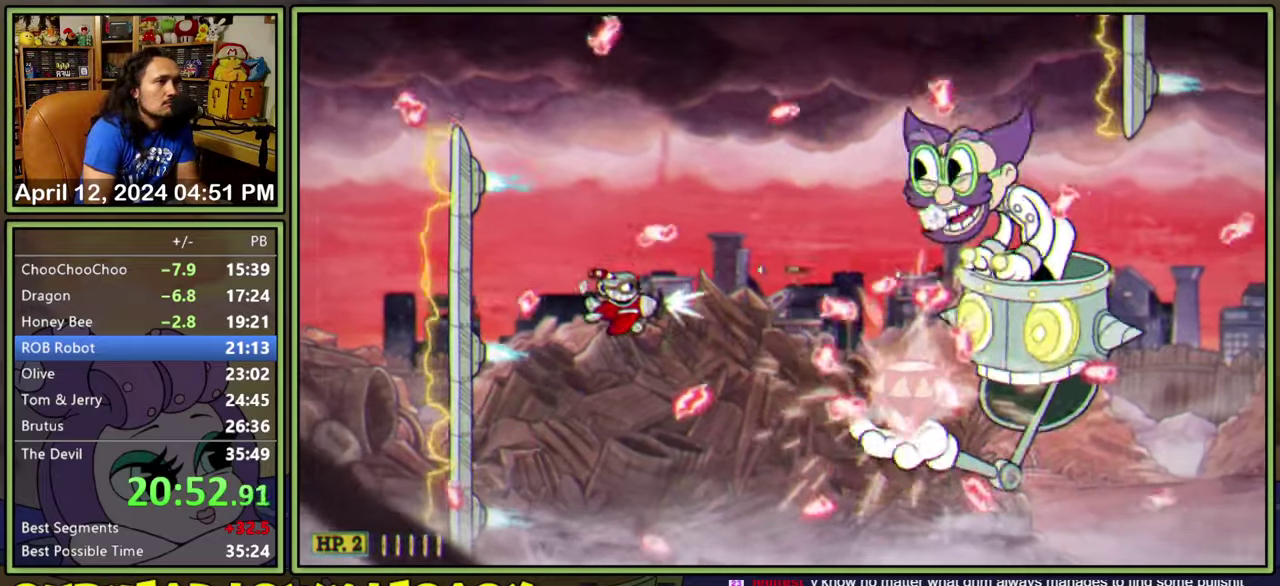
{"buttons": ["L1", "DPAD_DOWN"], "events": [[17, "DPAD_LEFT", "up"], [34, "DPAD_DOWN", "up"], [84, "DPAD_DOWN", "down"], [100, "DPAD_LEFT", "down"], [184, "DPAD_DOWN", "up"], [184, "DPAD_LEFT", "up"], [284, "DPAD_DOWN", "down"], [334, "DPAD_DOWN", "up"], [400, "DPAD_DOWN", "down"]]}
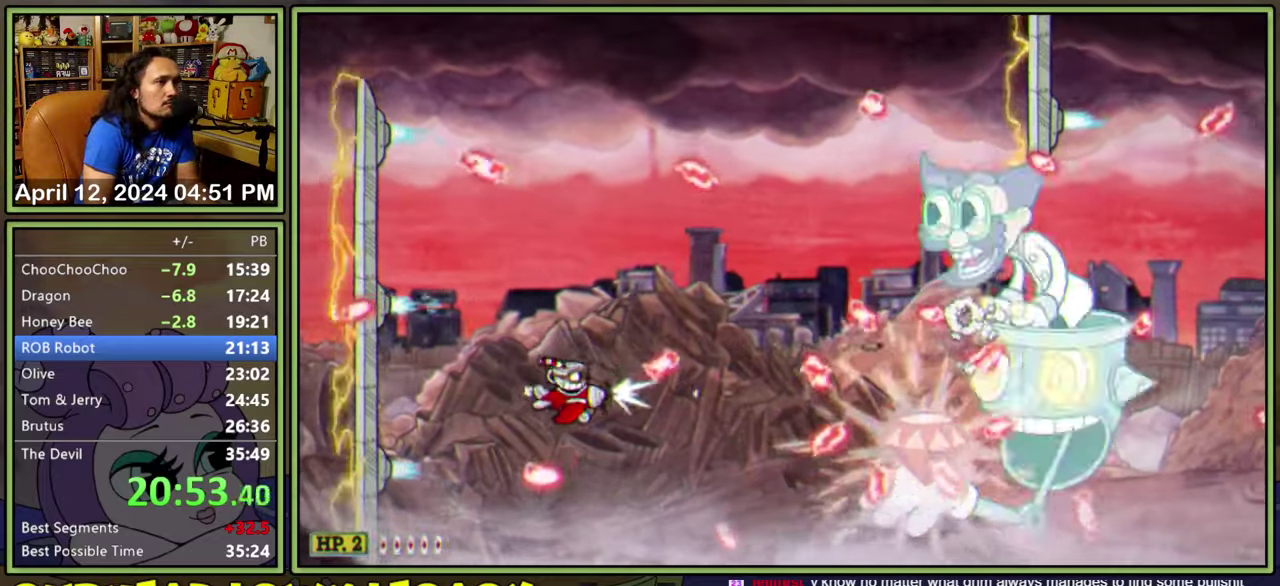
{"buttons": ["L1", "DPAD_UP"], "events": [[34, "DPAD_DOWN", "up"], [100, "DPAD_DOWN", "down"], [167, "DPAD_DOWN", "up"], [450, "DPAD_UP", "down"]]}
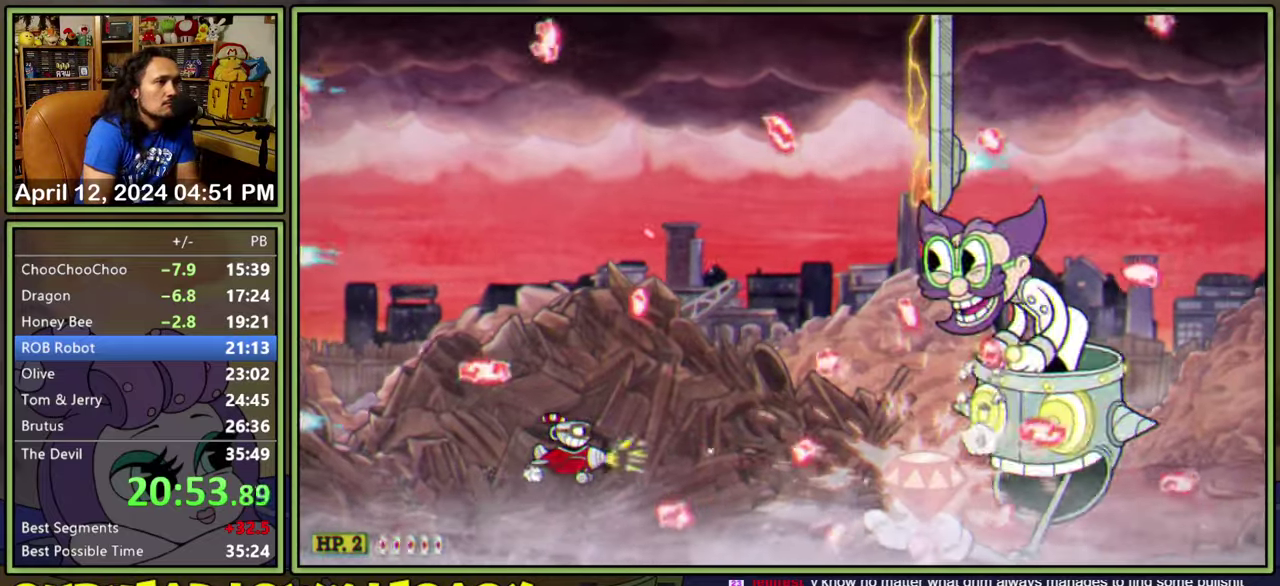
{"buttons": ["L1", "DPAD_RIGHT"], "events": [[34, "DPAD_UP", "up"], [167, "DPAD_LEFT", "down"], [234, "DPAD_LEFT", "up"], [317, "DPAD_UP", "down"], [367, "DPAD_RIGHT", "down"], [434, "DPAD_UP", "up"]]}
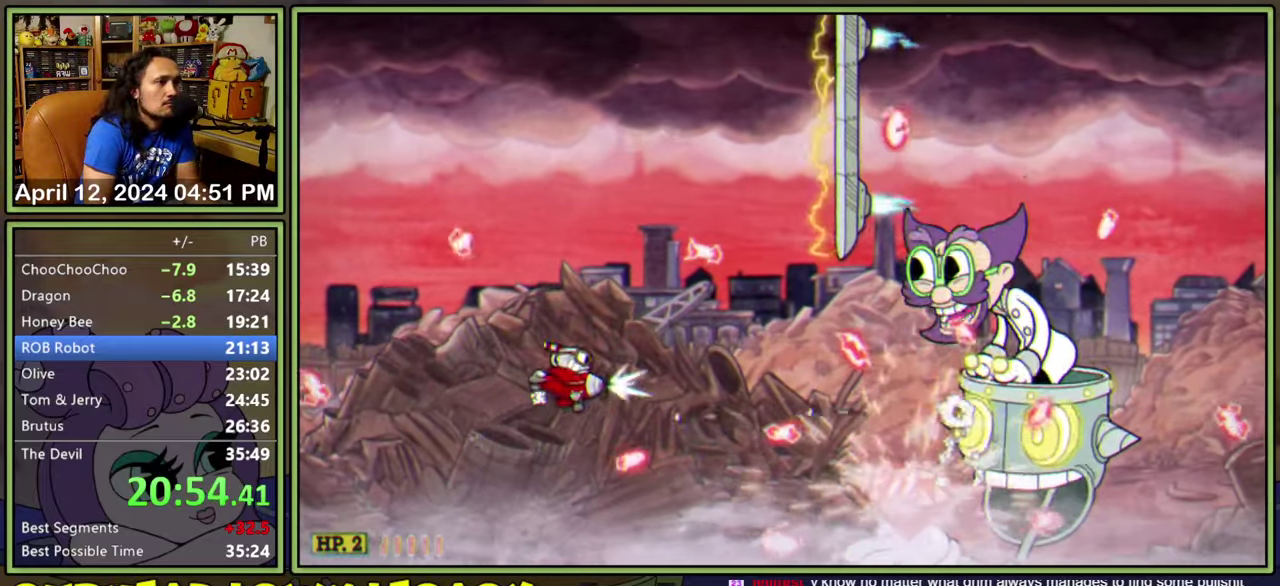
{"buttons": ["L1"], "events": [[34, "DPAD_DOWN", "down"], [67, "DPAD_RIGHT", "up"], [100, "DPAD_LEFT", "down"], [117, "DPAD_DOWN", "up"], [217, "DPAD_LEFT", "up"], [267, "DPAD_RIGHT", "down"], [284, "DPAD_DOWN", "down"], [367, "DPAD_RIGHT", "up"], [450, "DPAD_DOWN", "up"]]}
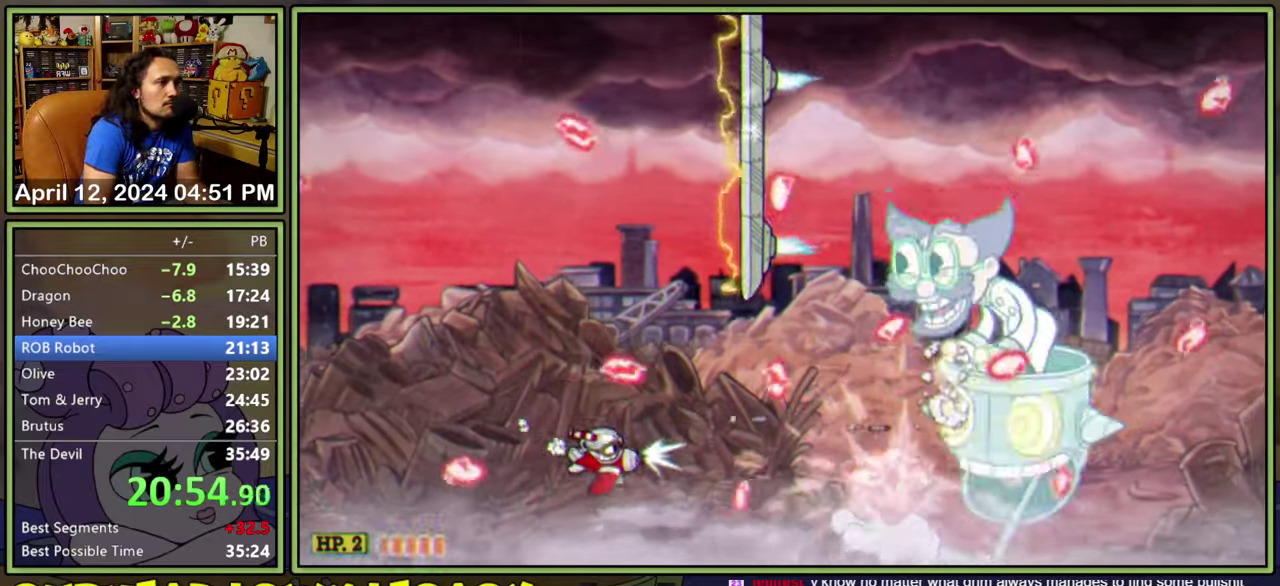
{"buttons": ["L1", "DPAD_DOWN"], "events": [[17, "DPAD_UP", "down"], [117, "DPAD_UP", "up"], [184, "DPAD_UP", "down"], [234, "DPAD_LEFT", "down"], [301, "DPAD_LEFT", "up"], [301, "DPAD_UP", "up"], [451, "DPAD_LEFT", "down"], [467, "DPAD_DOWN", "down"], [501, "DPAD_LEFT", "up"]]}
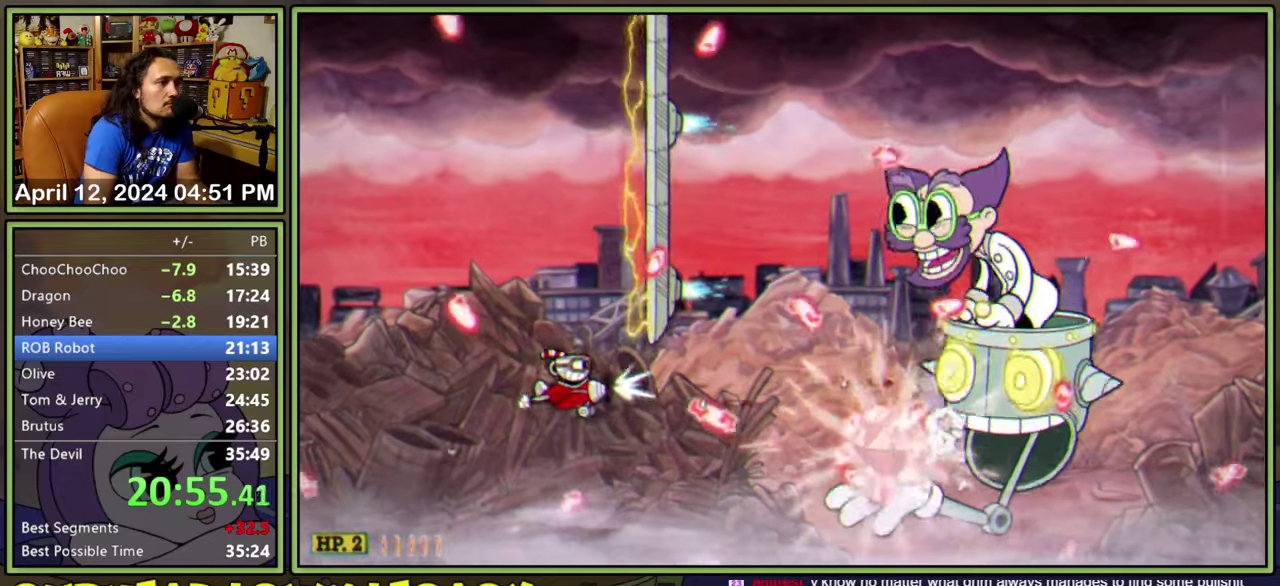
{"buttons": ["Y", "L1", "DPAD_DOWN", "DPAD_RIGHT"], "events": [[183, "DPAD_RIGHT", "down"], [233, "DPAD_DOWN", "up"], [266, "DPAD_RIGHT", "up"], [366, "Y", "down"], [416, "DPAD_DOWN", "down"], [416, "DPAD_RIGHT", "down"]]}
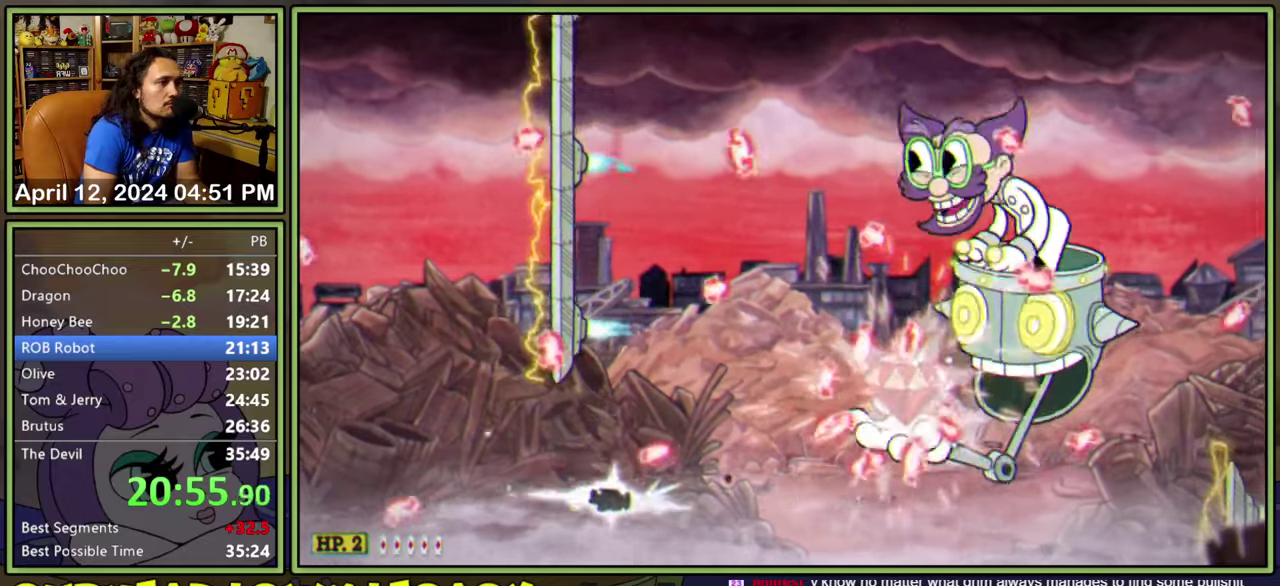
{"buttons": ["L1"], "events": [[83, "DPAD_DOWN", "up"], [100, "DPAD_RIGHT", "up"], [100, "DPAD_UP", "down"], [250, "DPAD_LEFT", "down"], [366, "DPAD_LEFT", "up"], [366, "Y", "up"], [400, "DPAD_UP", "up"]]}
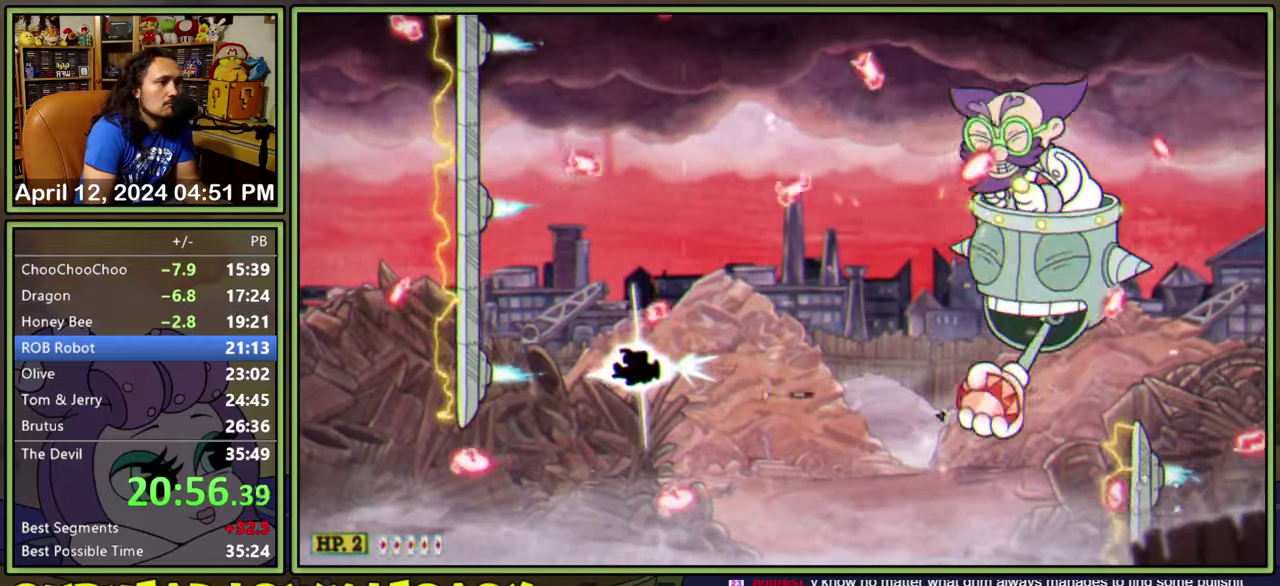
{"buttons": ["L1", "DPAD_RIGHT"], "events": [[116, "DPAD_UP", "down"], [433, "DPAD_RIGHT", "down"], [483, "DPAD_UP", "up"]]}